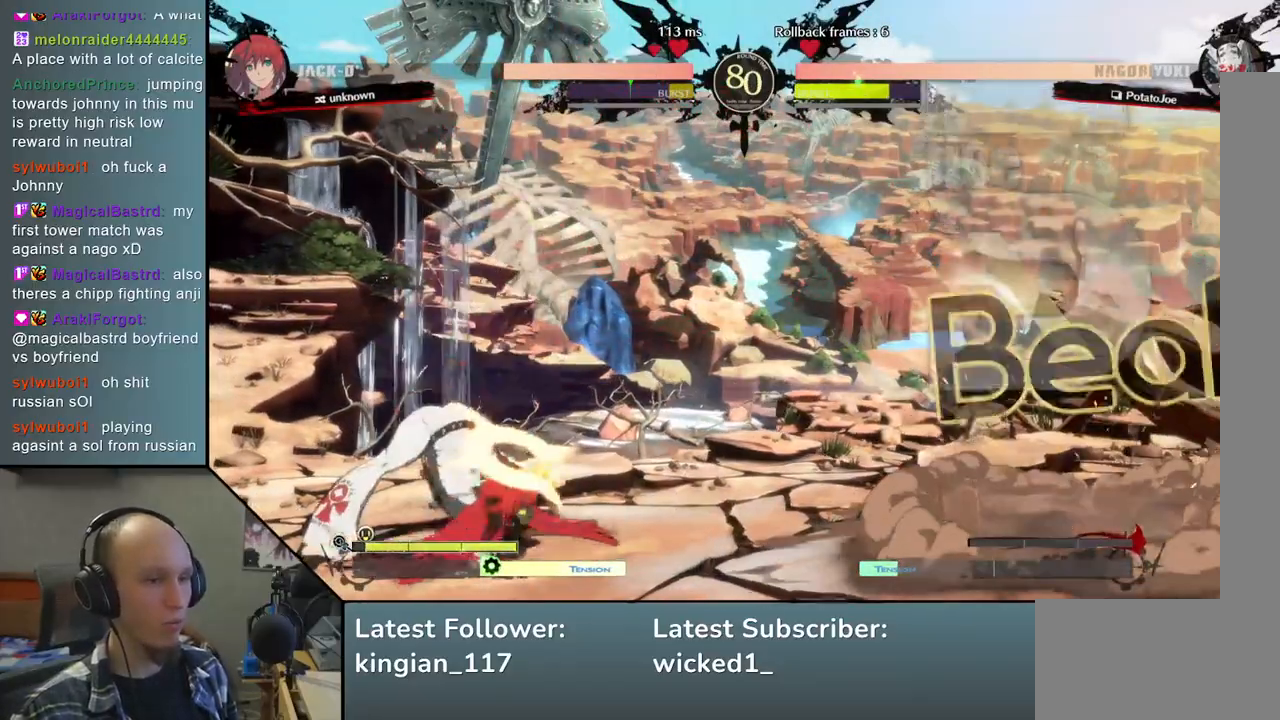
Gameplay with a controller (arcade stick); each line is a JSON object with the inputs held at the frame after it. "events" lists button and stick changes between this image and that frame as [ms after this image, input, new state], when the widget could be followed in between. Not read: L3 R1 R3.
{"buttons": [], "left_stick": "right", "events": []}
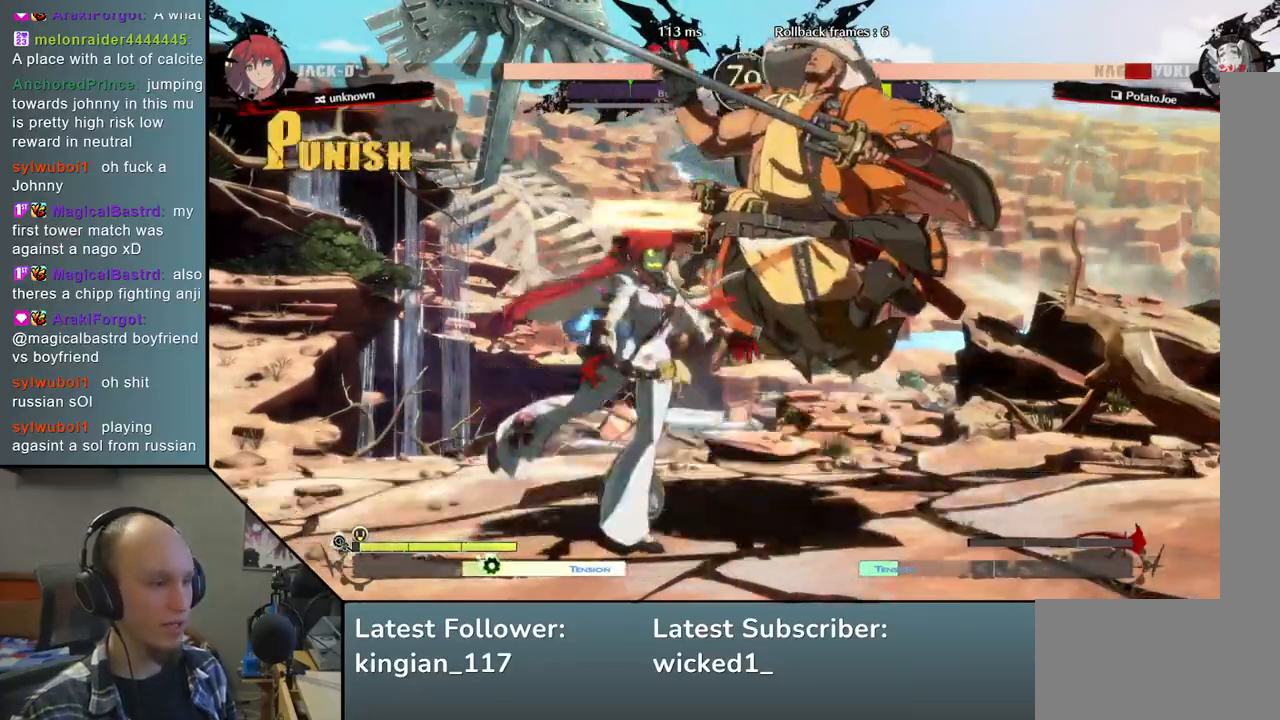
{"buttons": [], "left_stick": "down-right", "events": [[133, "left_stick", "down-right"]]}
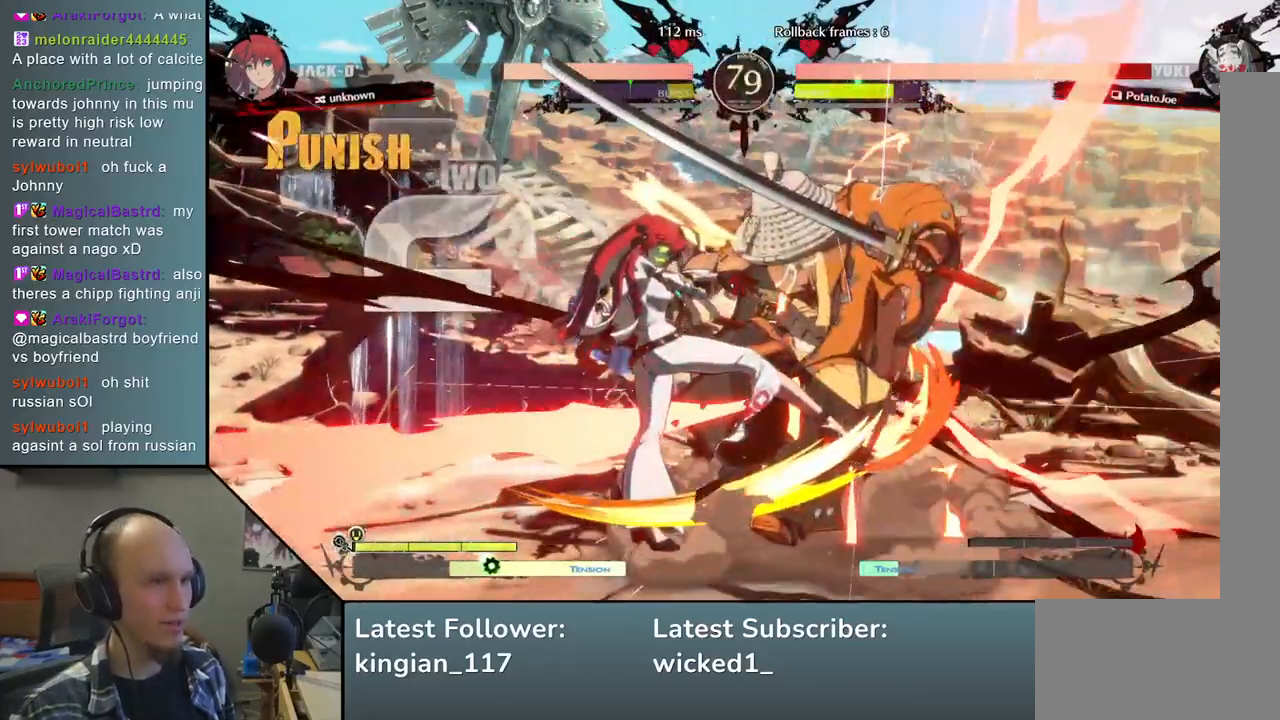
{"buttons": [], "left_stick": "down-right", "events": []}
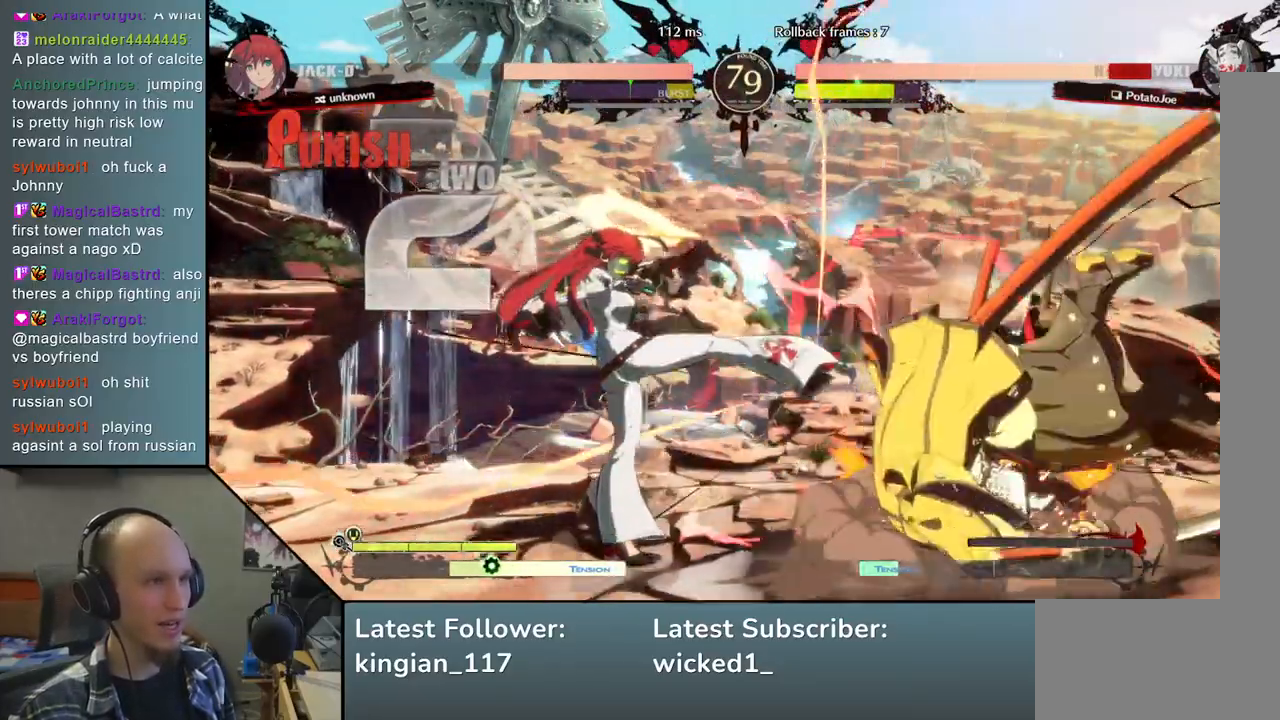
{"buttons": [], "left_stick": "down-right", "events": []}
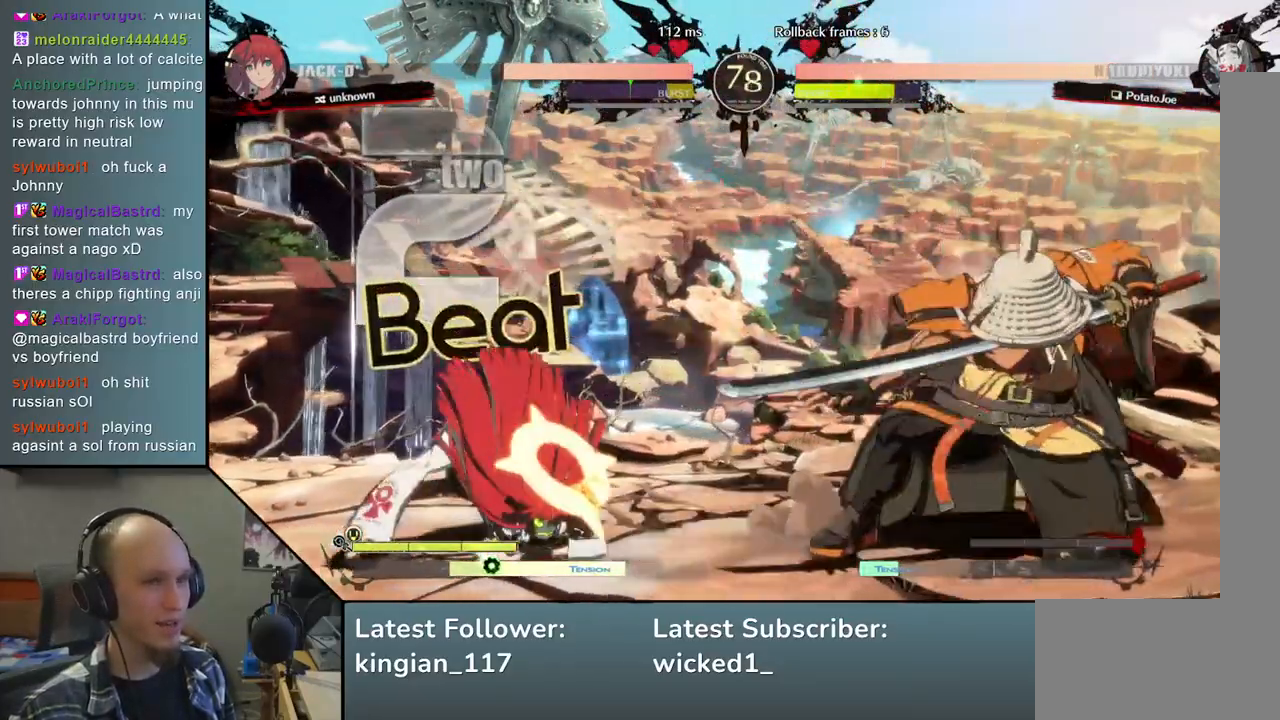
{"buttons": [], "left_stick": "right", "events": [[500, "left_stick", "right"]]}
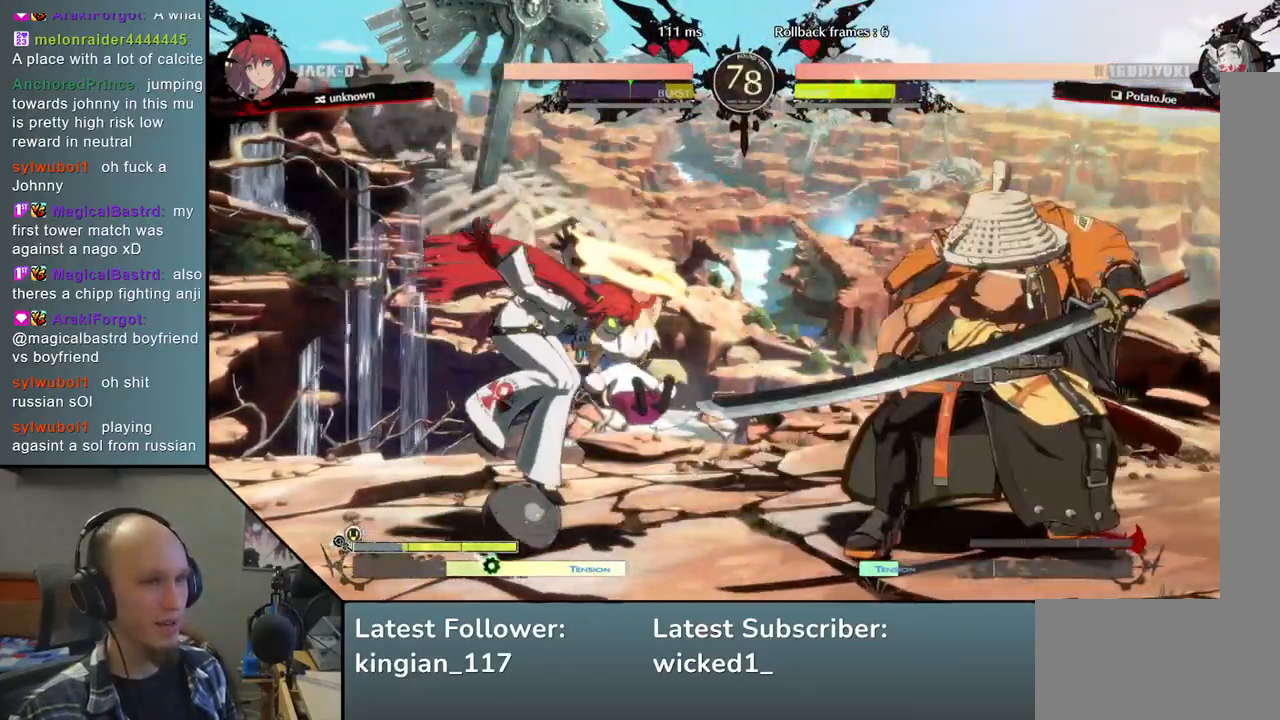
{"buttons": [], "left_stick": "right", "events": []}
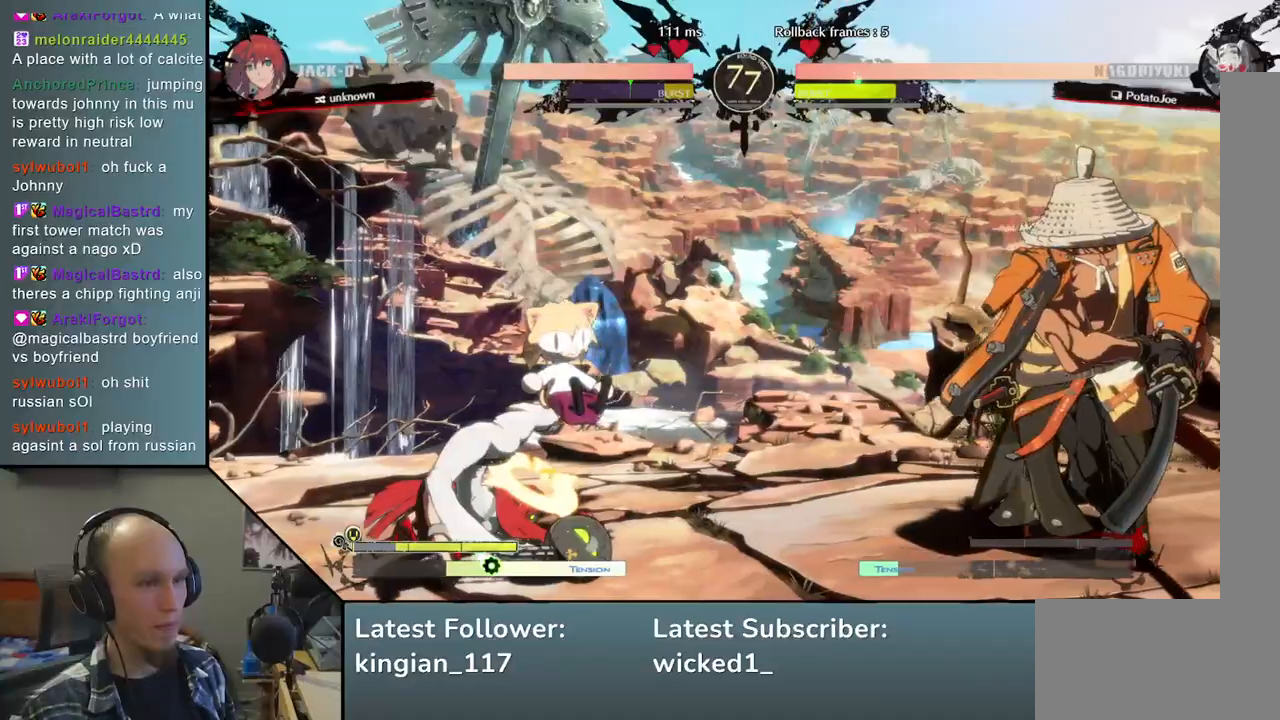
{"buttons": ["SQUARE"], "left_stick": "down-right", "events": [[317, "left_stick", "down-right"], [400, "SQUARE", "down"]]}
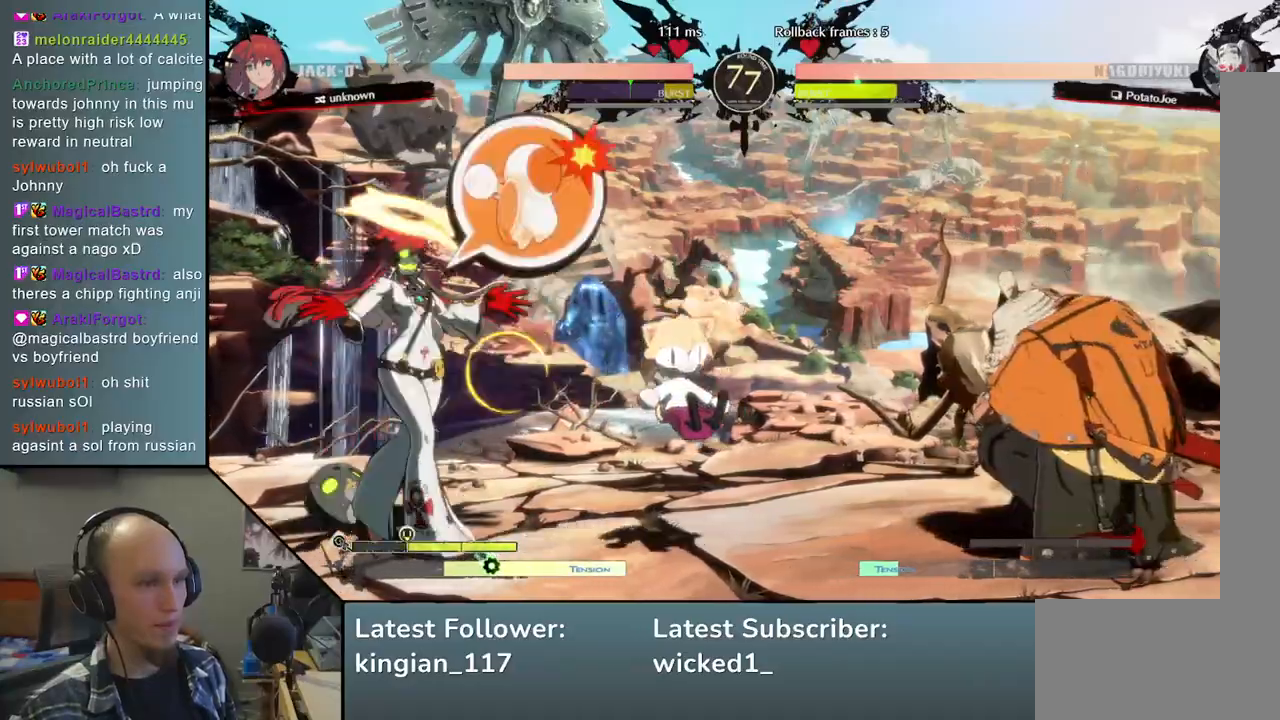
{"buttons": [], "left_stick": "right", "events": [[33, "SQUARE", "up"], [367, "left_stick", "right"]]}
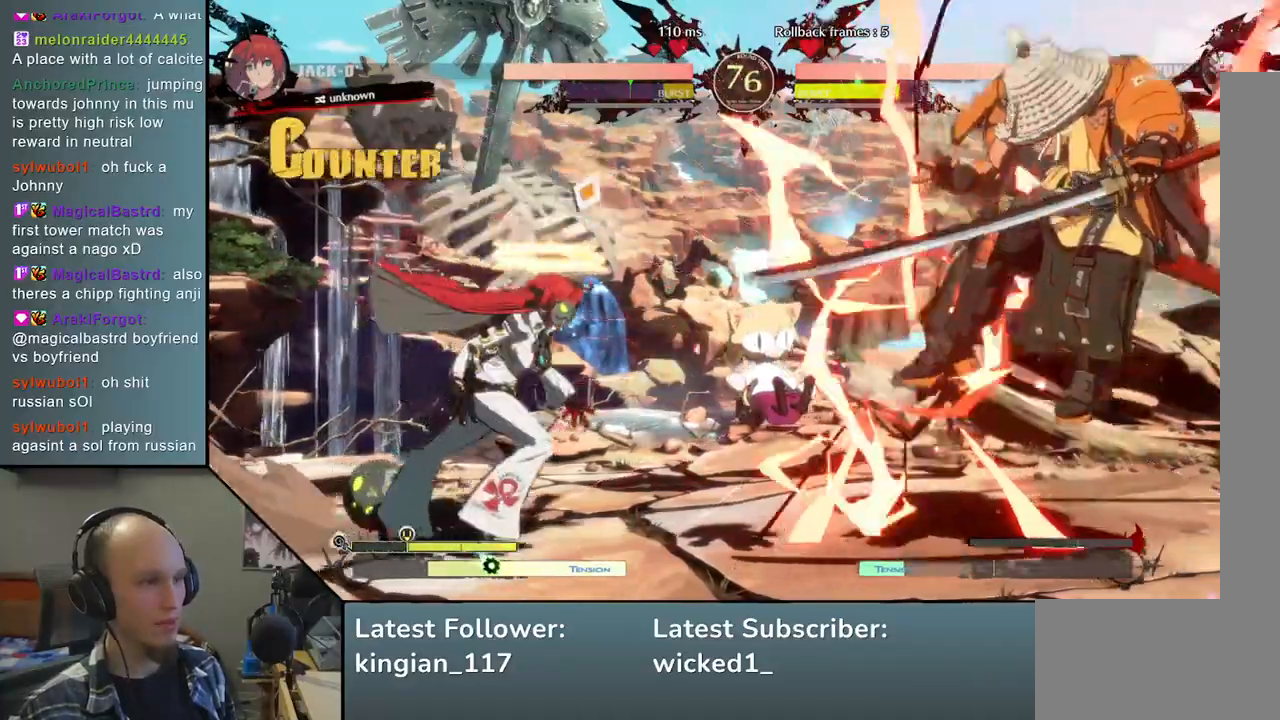
{"buttons": [], "left_stick": "right", "events": []}
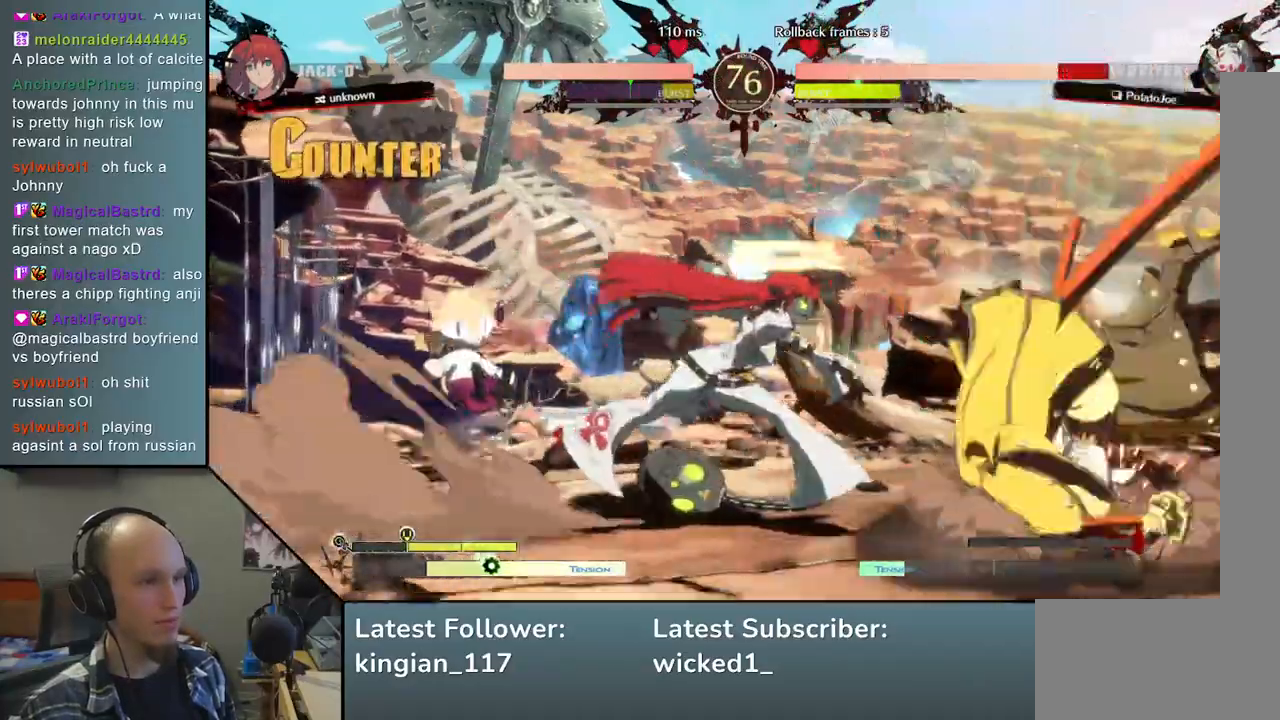
{"buttons": ["L1"], "left_stick": "right", "events": [[400, "left_stick", "down"], [483, "L1", "down"], [483, "left_stick", "right"]]}
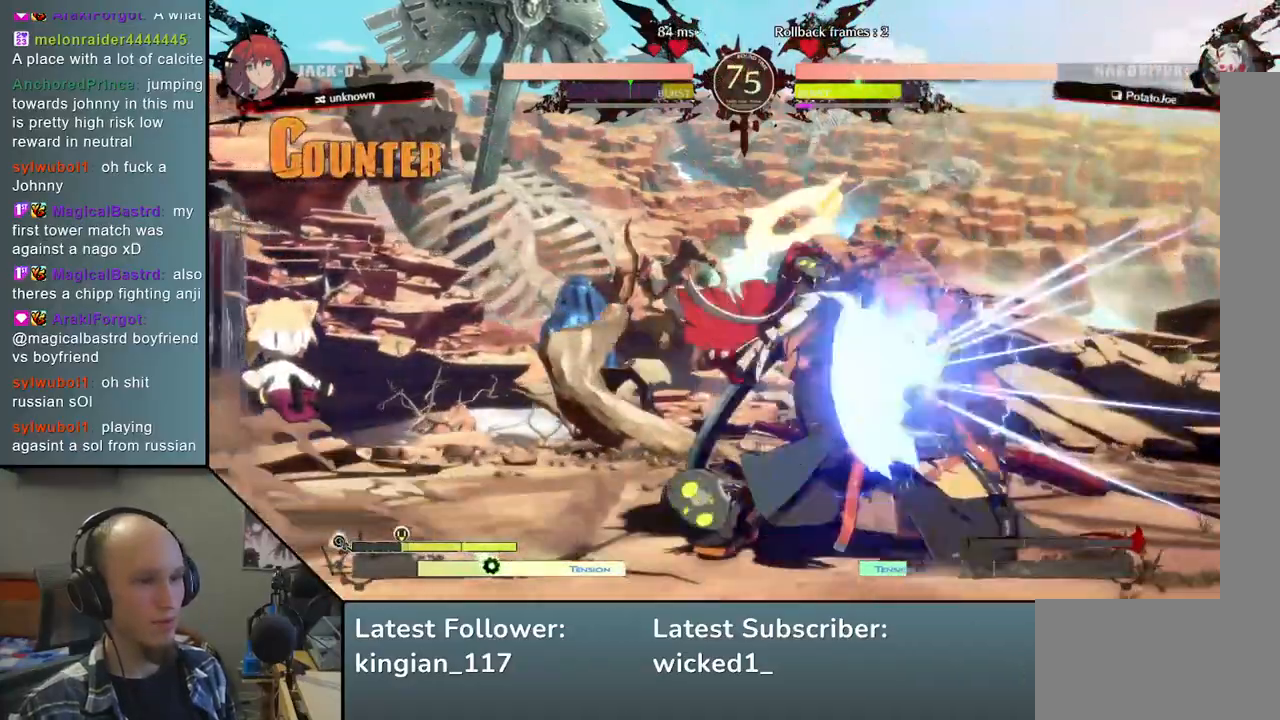
{"buttons": [], "left_stick": "center", "events": [[100, "L1", "up"], [133, "left_stick", "center"]]}
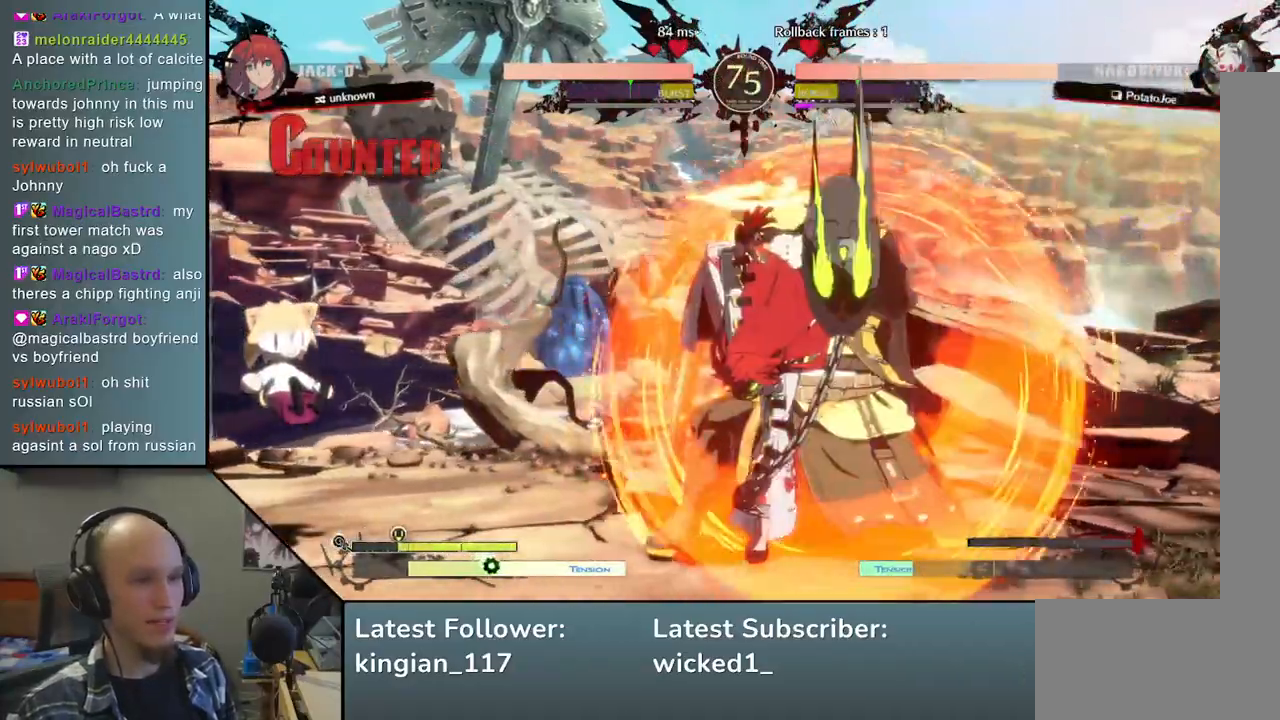
{"buttons": ["TRIANGLE"], "left_stick": "center", "events": [[217, "TRIANGLE", "down"], [317, "TRIANGLE", "up"], [433, "TRIANGLE", "down"]]}
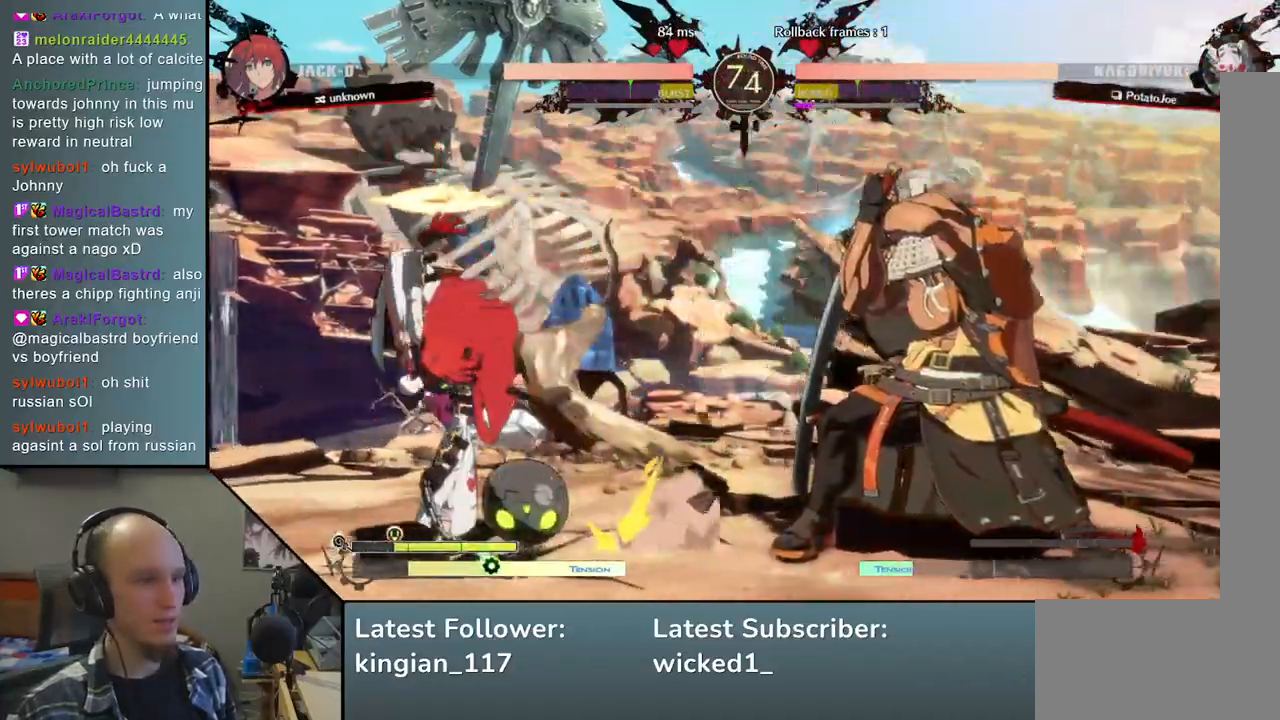
{"buttons": [], "left_stick": "center", "events": [[33, "TRIANGLE", "up"], [100, "TRIANGLE", "down"], [217, "TRIANGLE", "up"], [333, "TRIANGLE", "down"], [433, "TRIANGLE", "up"]]}
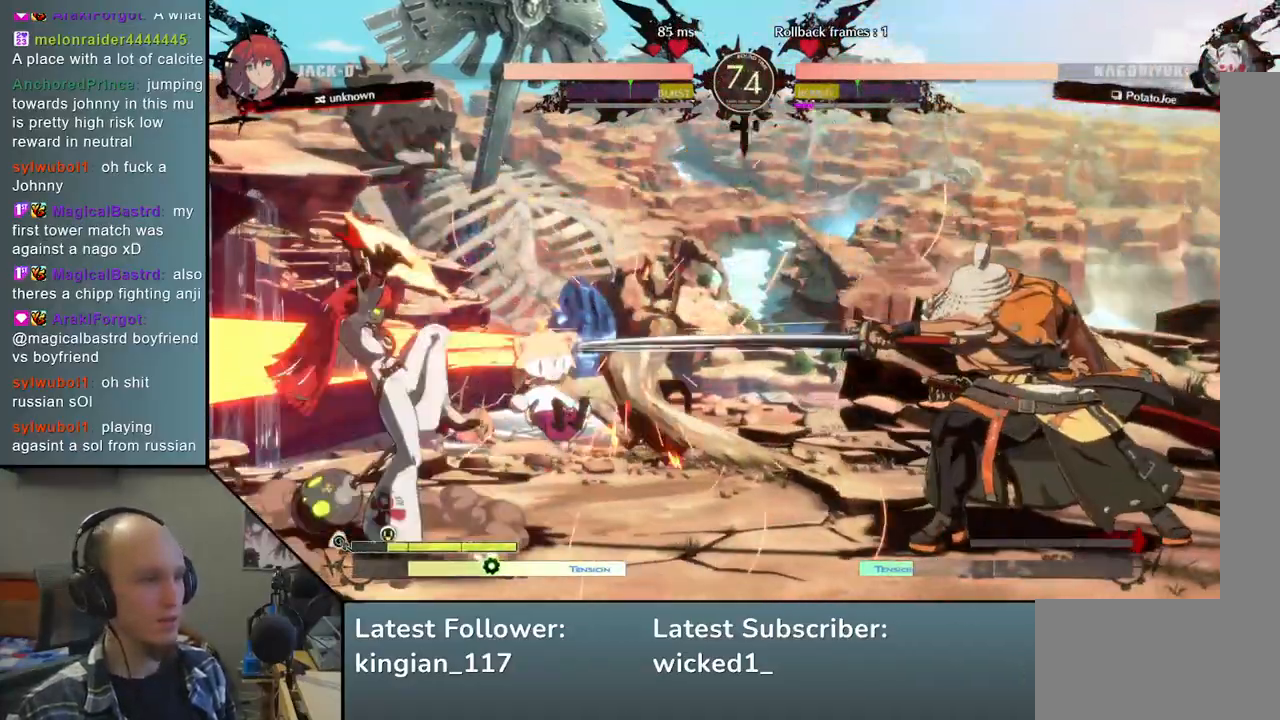
{"buttons": [], "left_stick": "center", "events": [[33, "TRIANGLE", "down"], [150, "TRIANGLE", "up"]]}
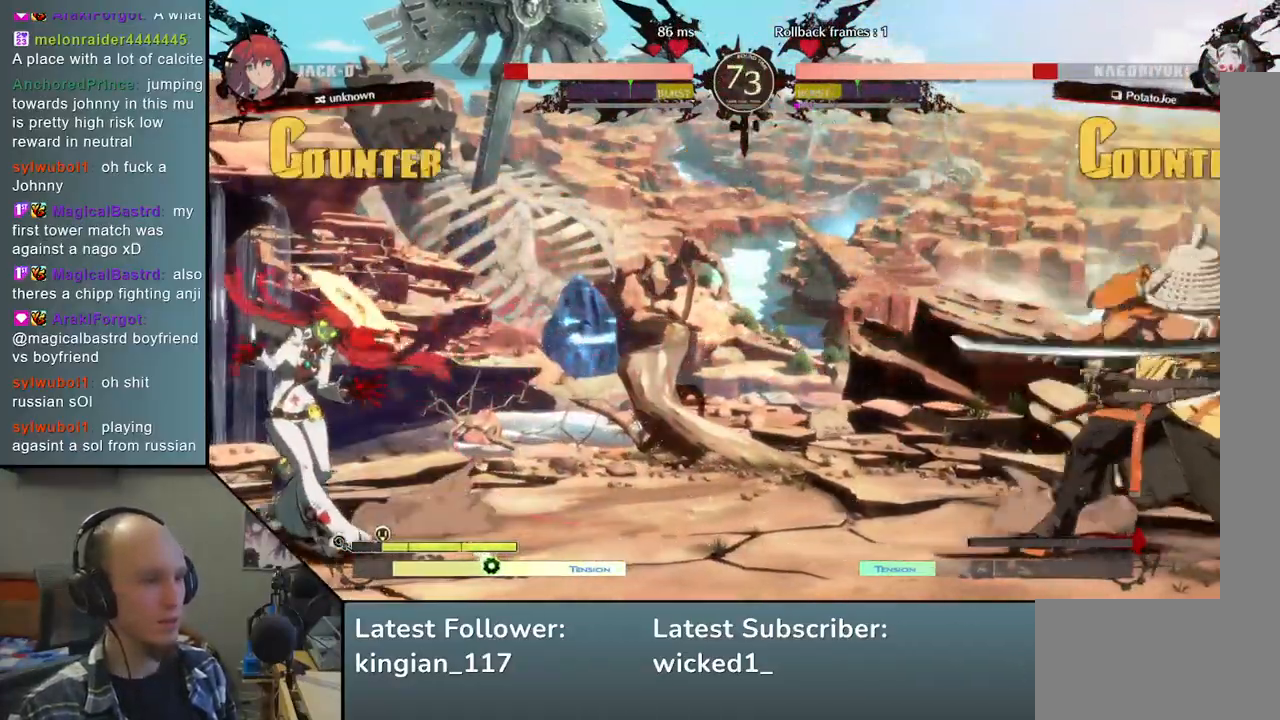
{"buttons": ["TRIANGLE"], "left_stick": "left", "events": [[200, "left_stick", "right"], [367, "left_stick", "down"], [467, "TRIANGLE", "down"], [467, "left_stick", "left"]]}
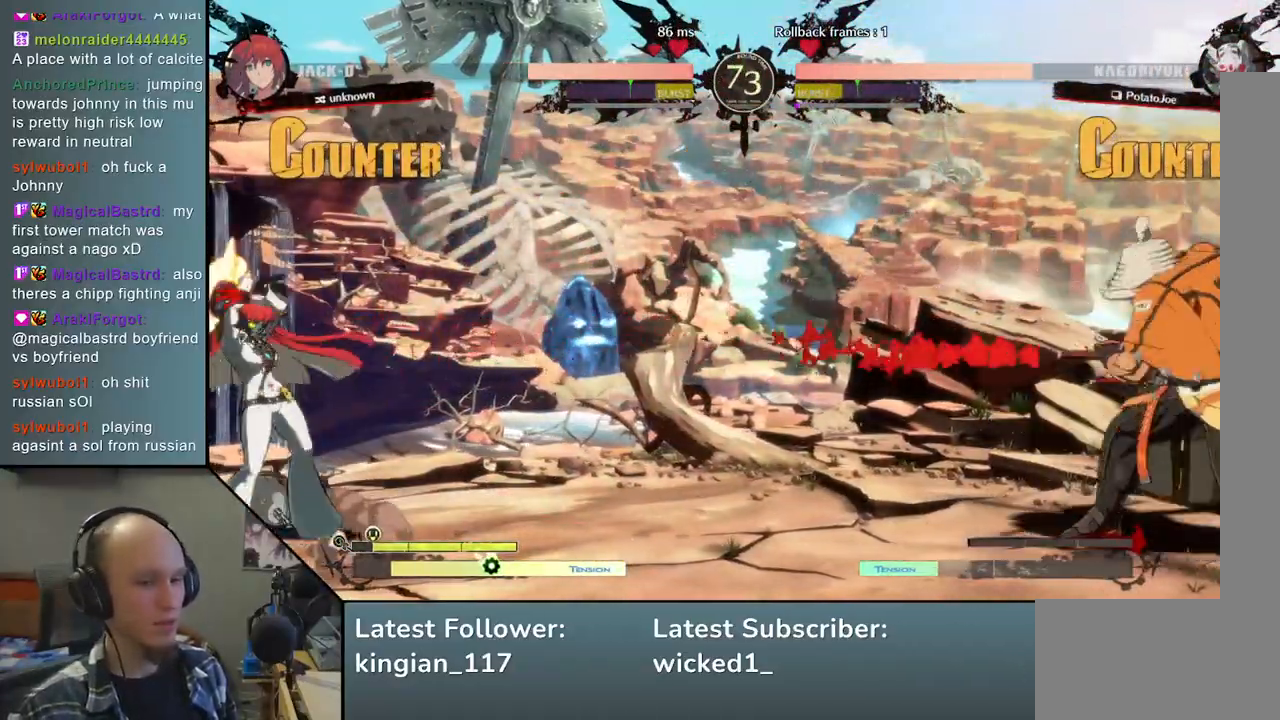
{"buttons": [], "left_stick": "center", "events": [[83, "TRIANGLE", "up"], [117, "left_stick", "down-right"], [267, "left_stick", "left"], [283, "L2", "down"], [383, "L2", "up"], [400, "left_stick", "center"]]}
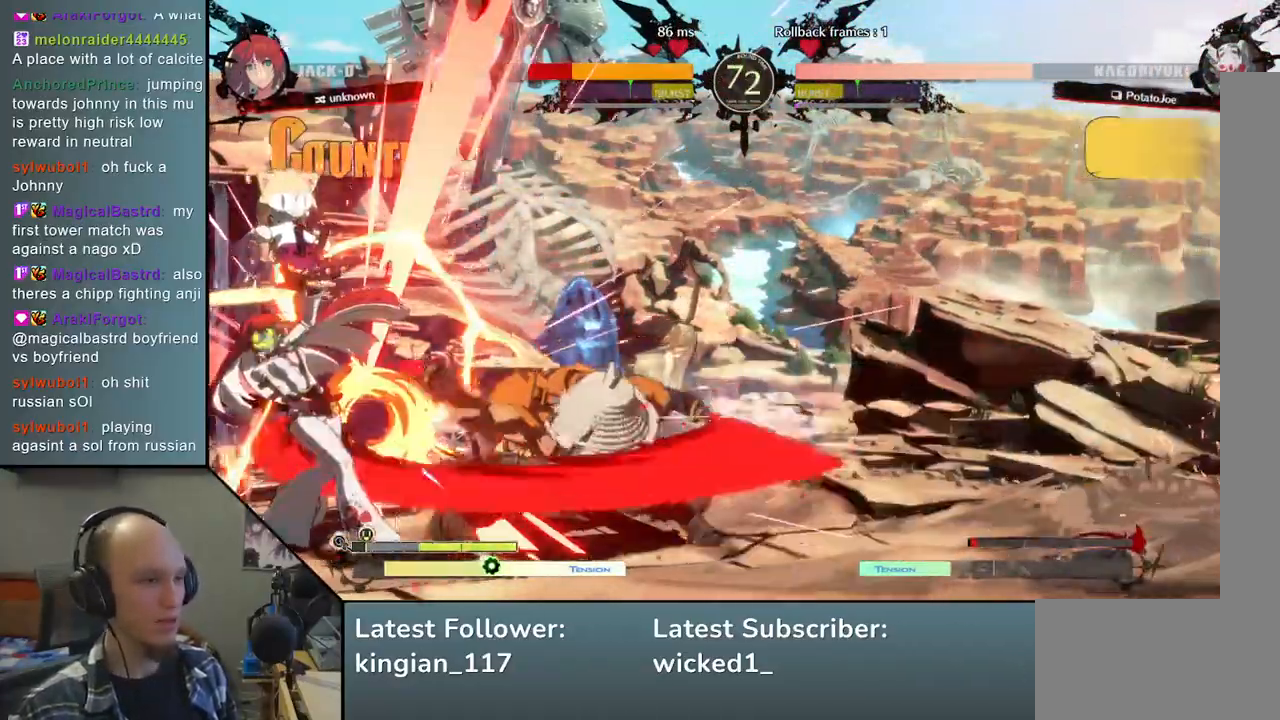
{"buttons": ["TRIANGLE"], "left_stick": "center", "events": [[17, "TRIANGLE", "down"], [100, "TRIANGLE", "up"], [233, "TRIANGLE", "down"], [333, "TRIANGLE", "up"], [450, "TRIANGLE", "down"]]}
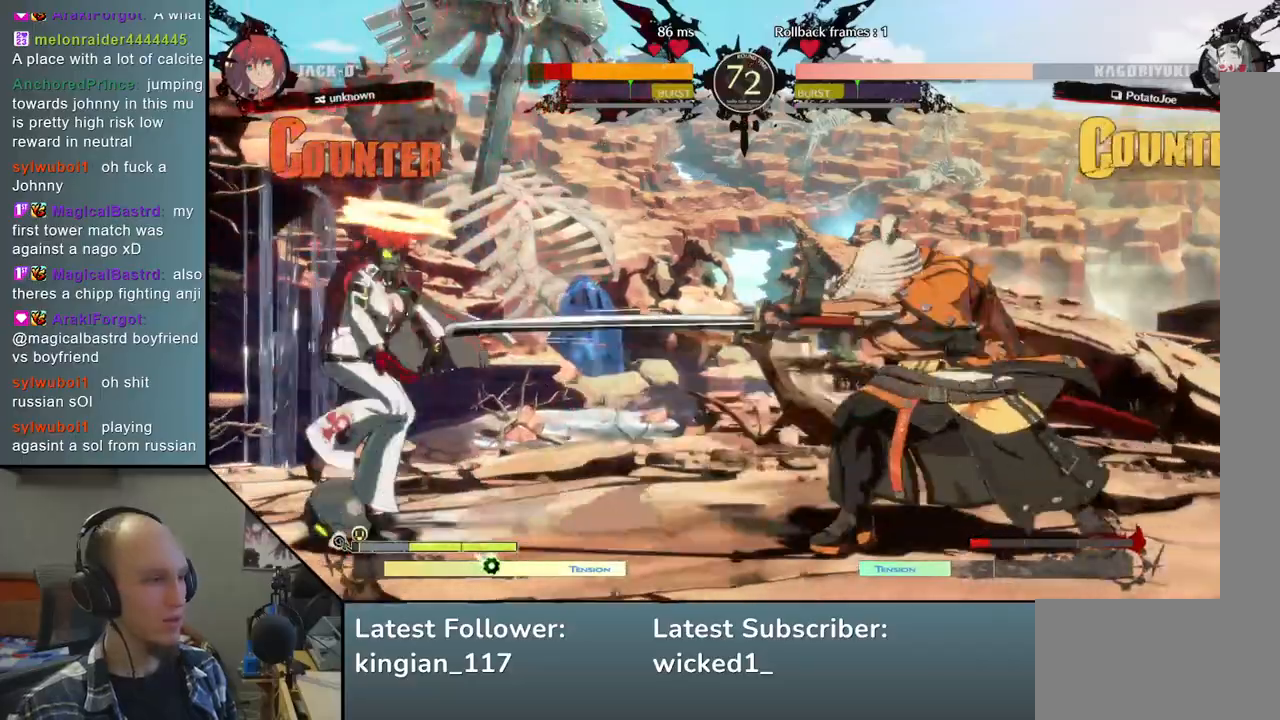
{"buttons": [], "left_stick": "down-left", "events": [[67, "TRIANGLE", "up"], [183, "TRIANGLE", "down"], [317, "TRIANGLE", "up"], [417, "left_stick", "down-left"]]}
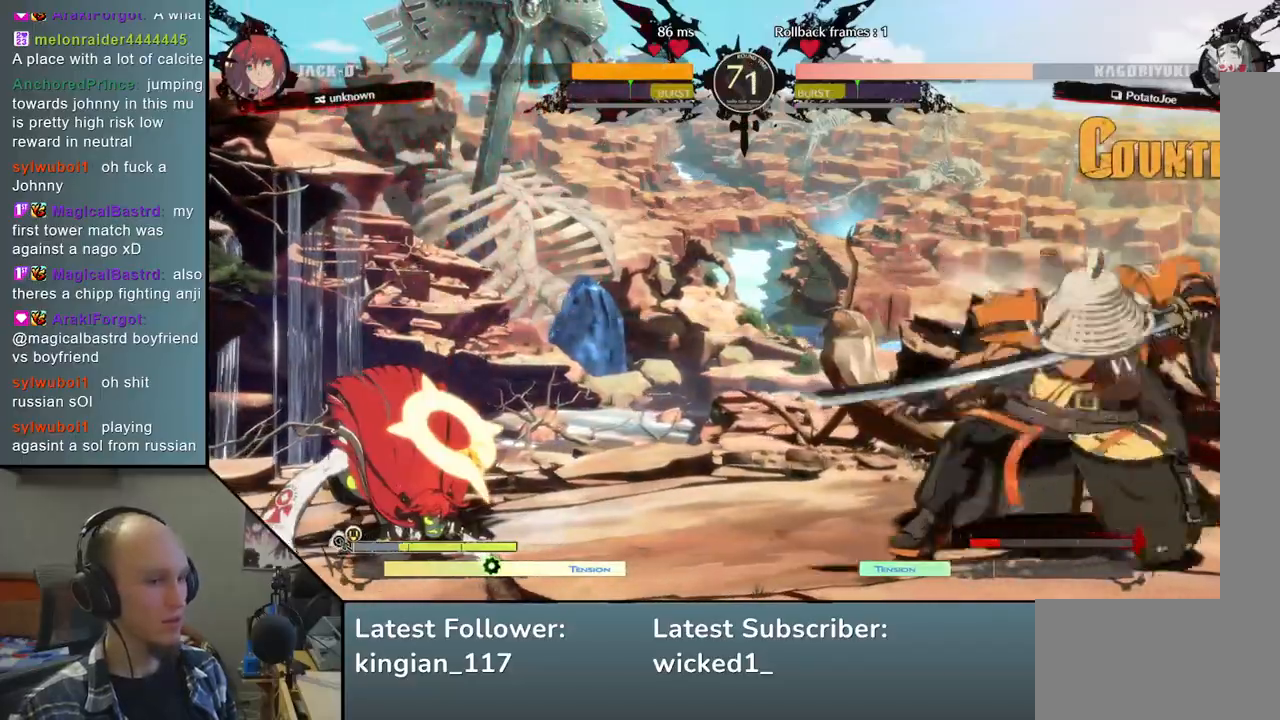
{"buttons": [], "left_stick": "center", "events": [[17, "left_stick", "right"], [83, "SQUARE", "down"], [200, "SQUARE", "up"], [200, "left_stick", "center"]]}
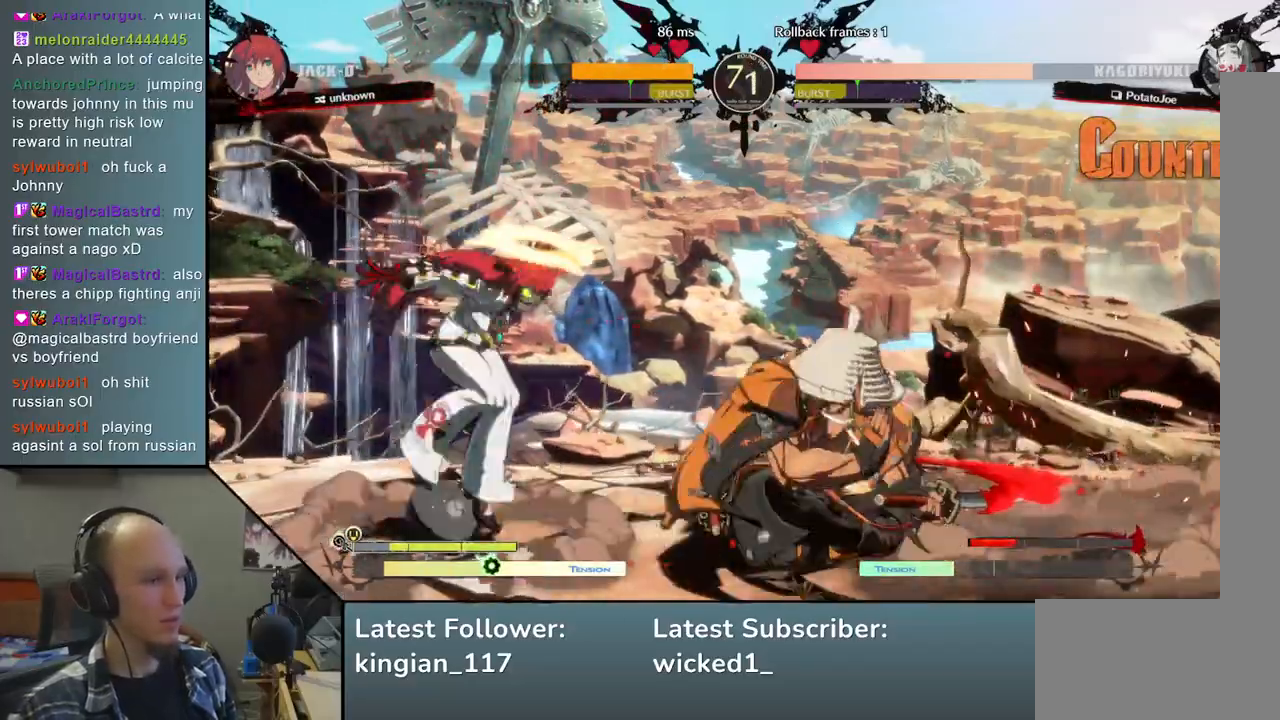
{"buttons": ["TRIANGLE"], "left_stick": "center", "events": [[200, "TRIANGLE", "down"], [317, "TRIANGLE", "up"], [433, "TRIANGLE", "down"]]}
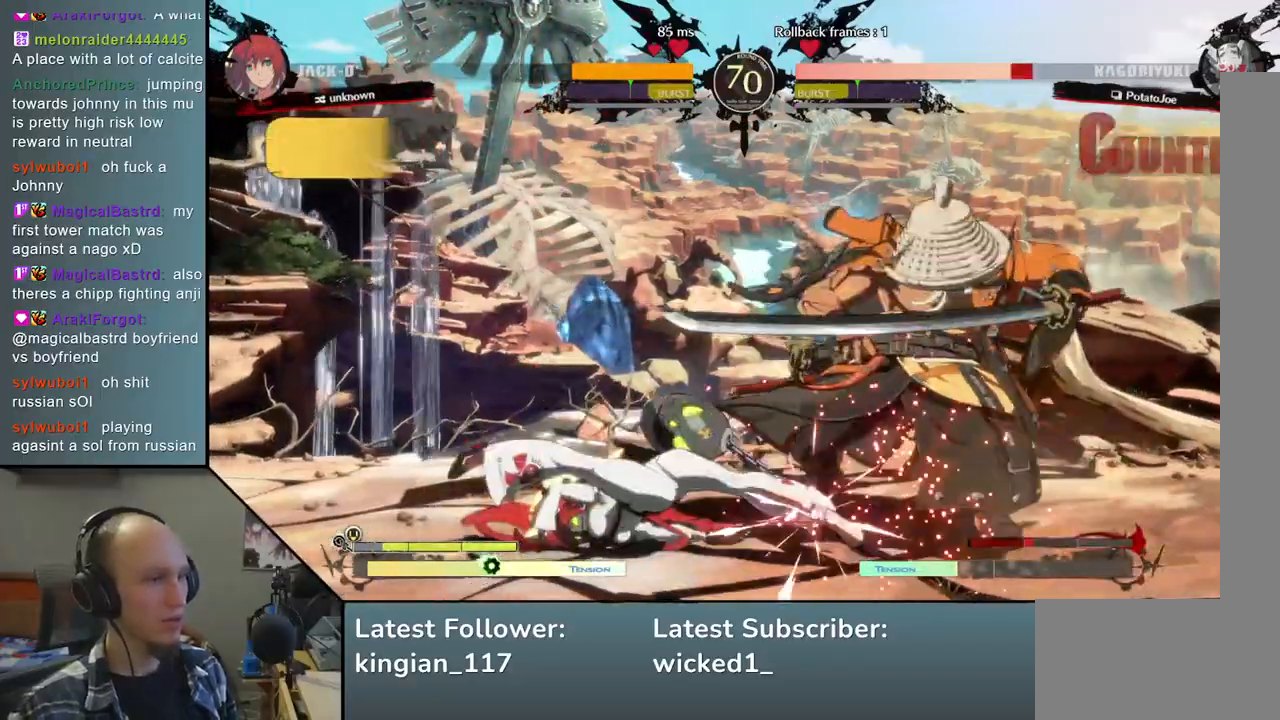
{"buttons": [], "left_stick": "down-right", "events": [[33, "TRIANGLE", "up"], [133, "TRIANGLE", "down"], [233, "TRIANGLE", "up"], [300, "left_stick", "down-right"]]}
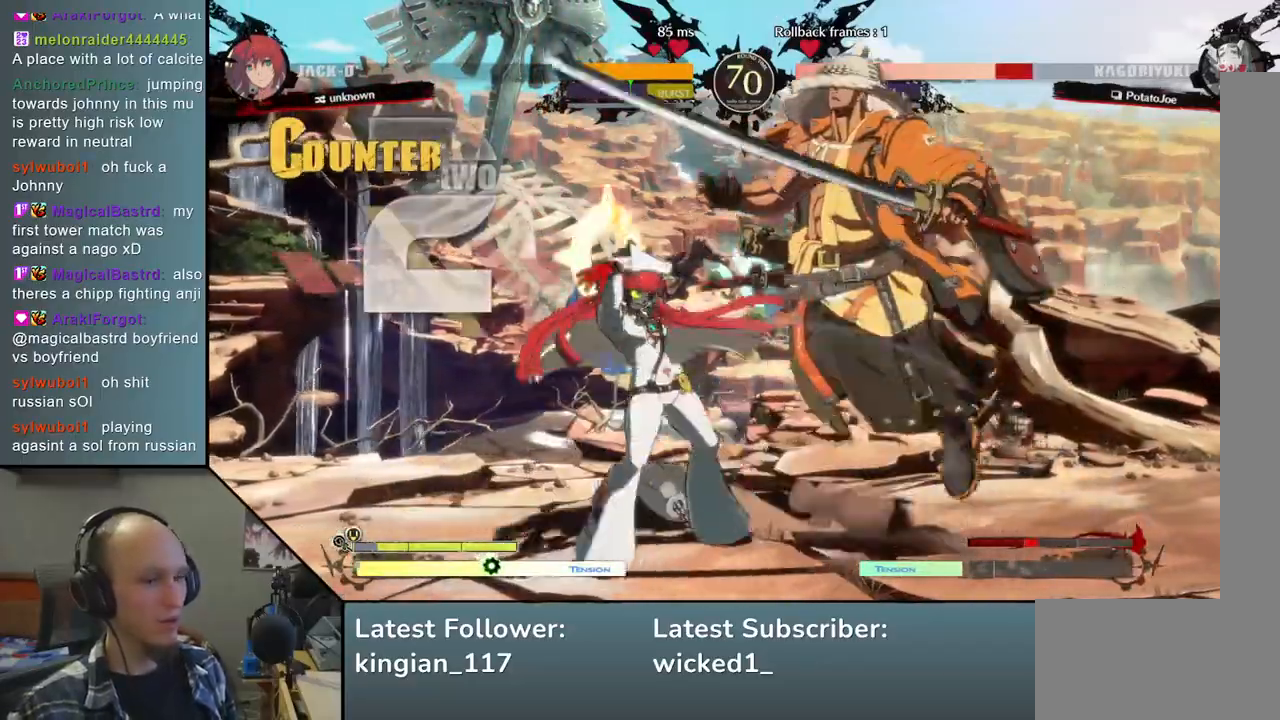
{"buttons": [], "left_stick": "down-right", "events": []}
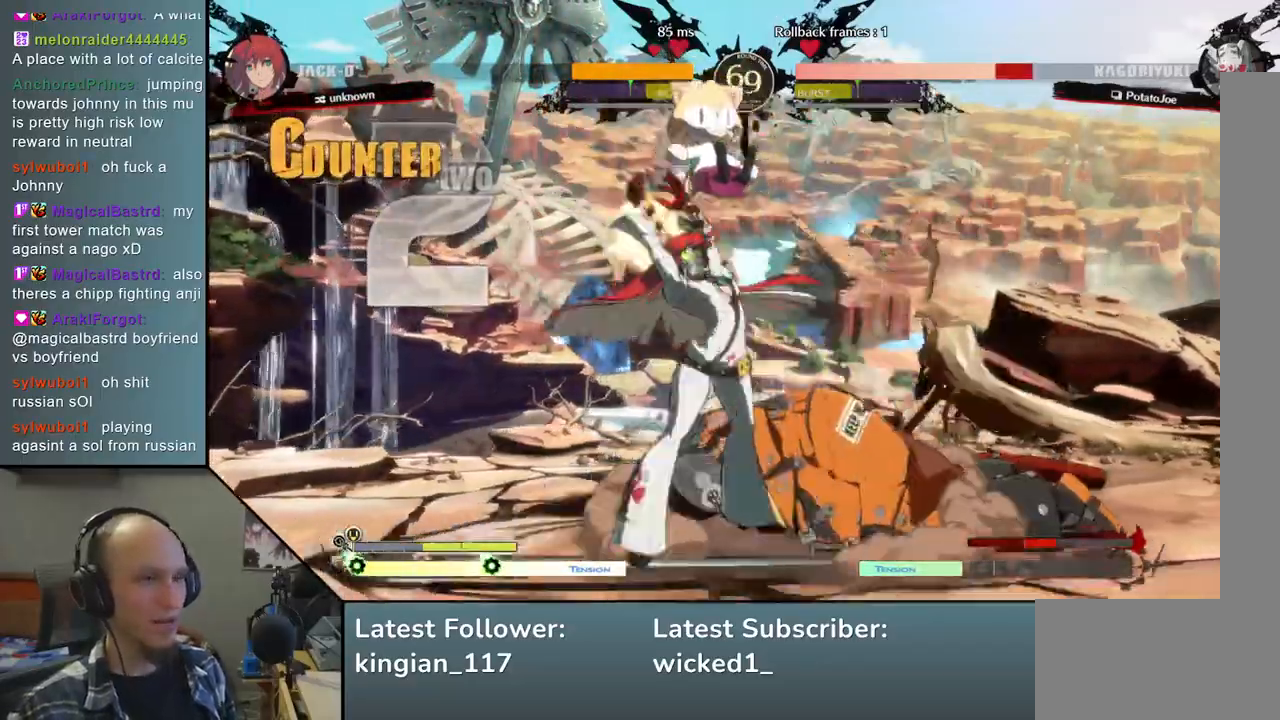
{"buttons": [], "left_stick": "right", "events": [[367, "left_stick", "right"], [400, "L1", "down"], [467, "L1", "up"]]}
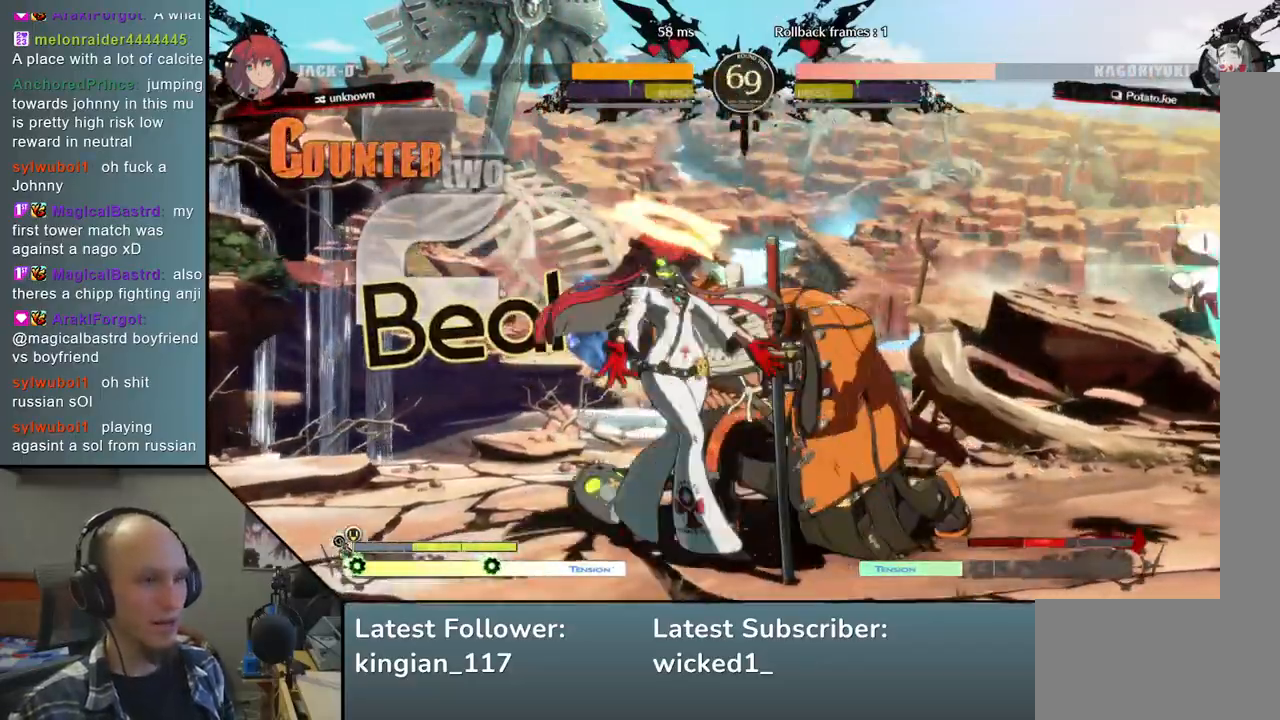
{"buttons": ["L1"], "left_stick": "right", "events": [[33, "L1", "down"], [117, "L1", "up"], [200, "L1", "down"], [233, "L1", "up"], [317, "L1", "down"], [417, "L1", "up"], [483, "L1", "down"]]}
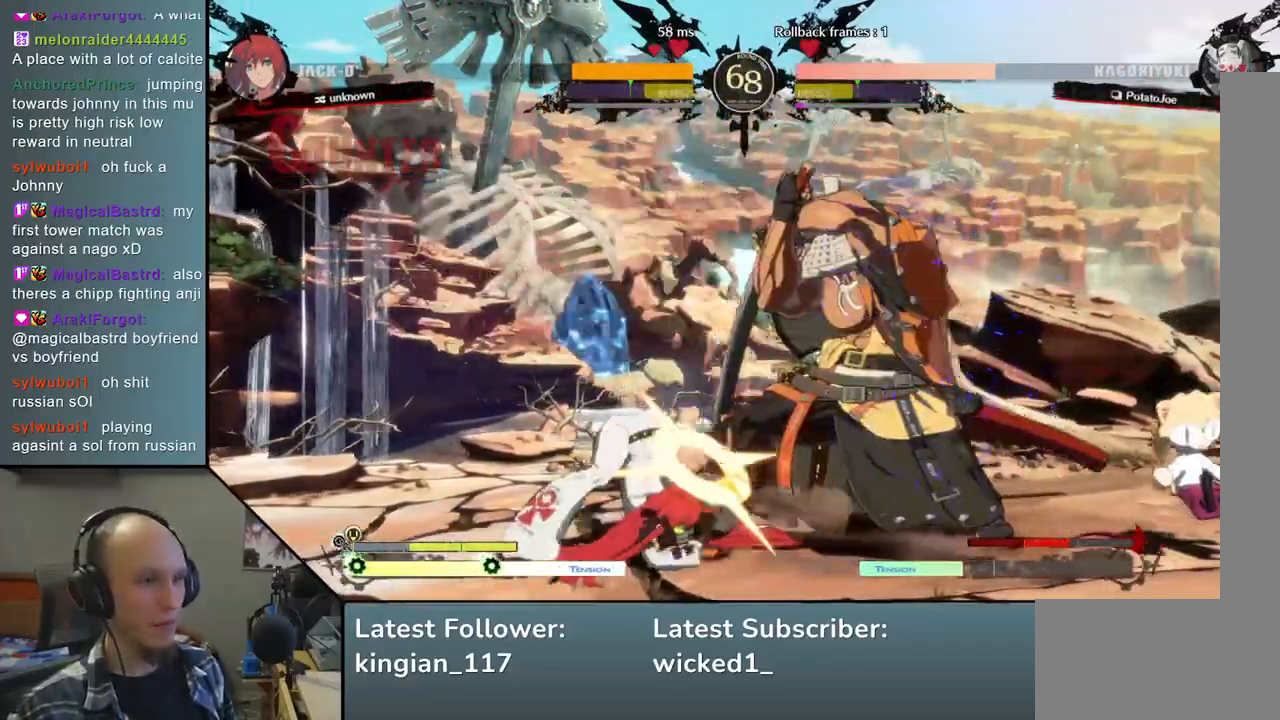
{"buttons": [], "left_stick": "down-right", "events": [[83, "L1", "up"], [167, "L1", "down"], [250, "L1", "up"], [283, "left_stick", "down-right"]]}
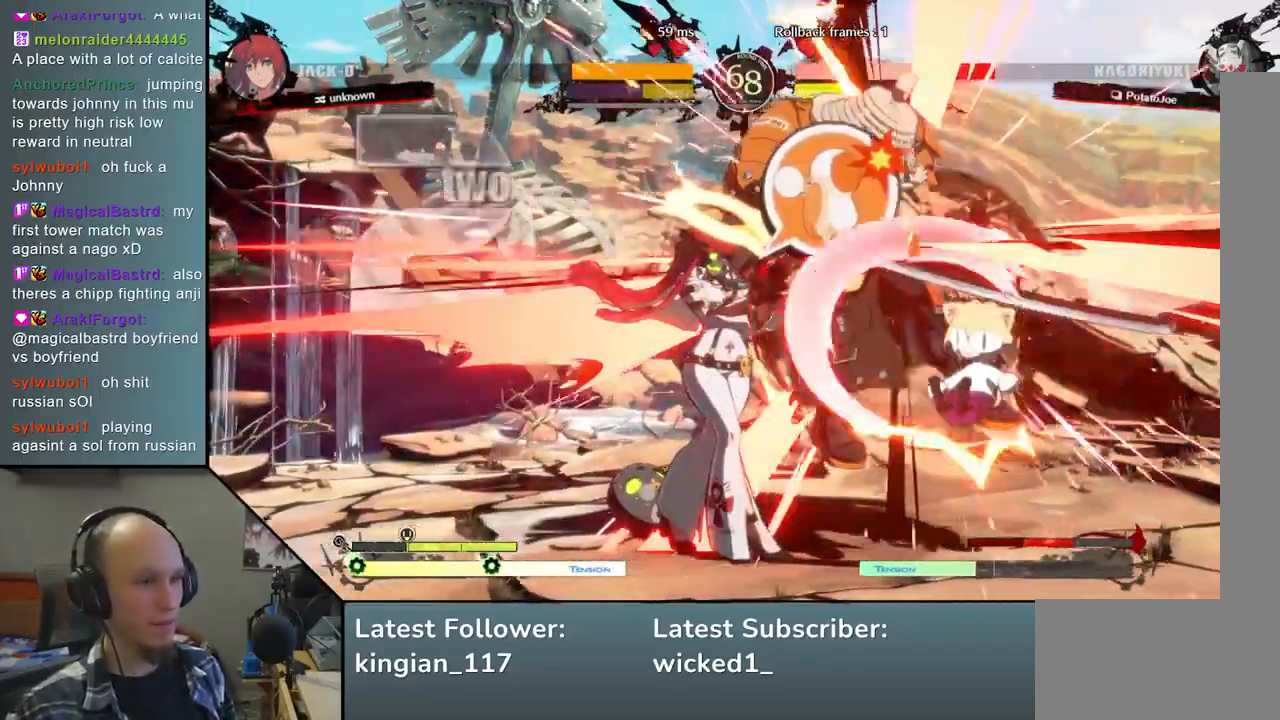
{"buttons": [], "left_stick": "down-right", "events": []}
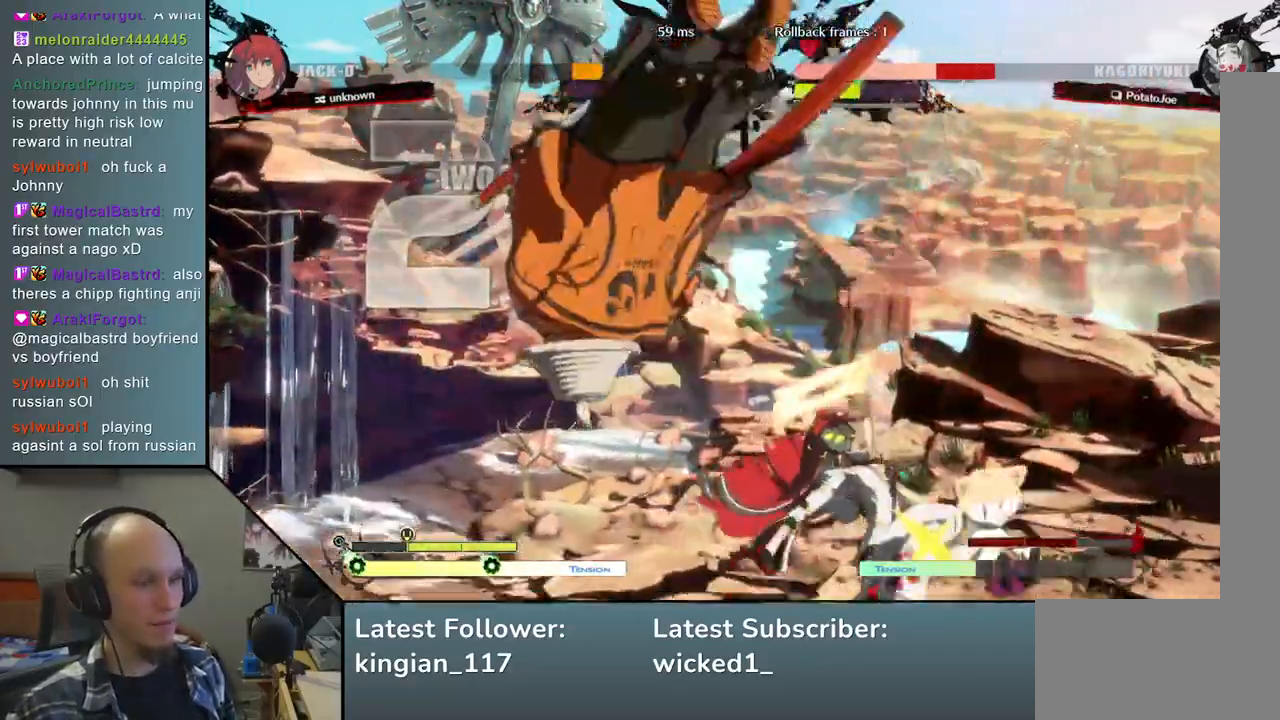
{"buttons": [], "left_stick": "left", "events": [[483, "left_stick", "left"]]}
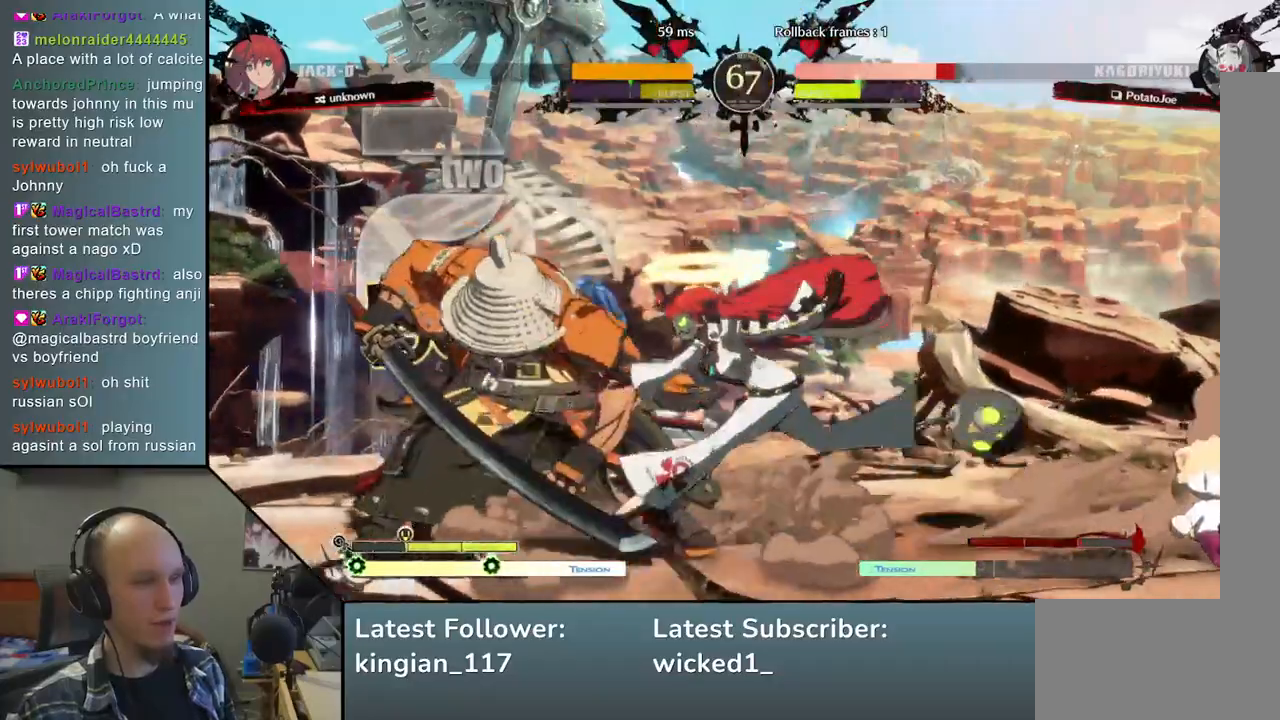
{"buttons": [], "left_stick": "left", "events": [[233, "L1", "down"], [317, "L1", "up"], [367, "L1", "down"], [483, "L1", "up"]]}